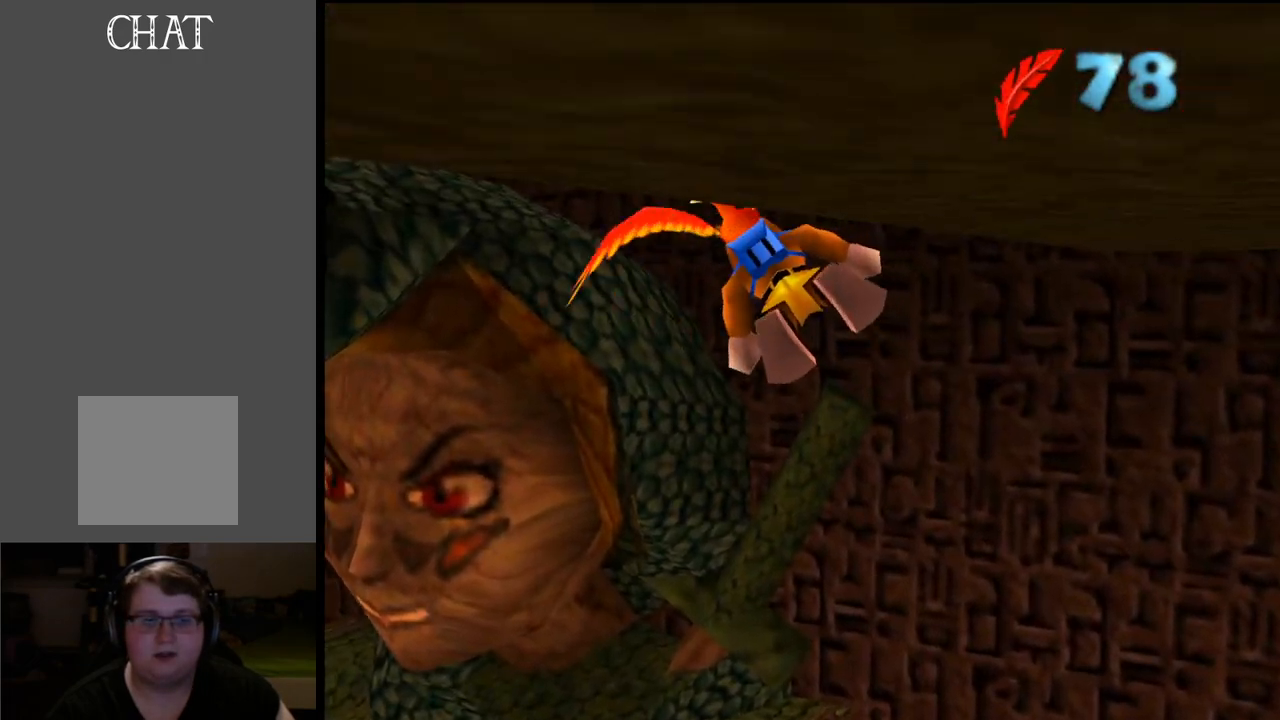
Gameplay with a controller (Xbox layout); each line is a JSON object with the inputs held at the frame after it. "events" lists button and stick changes between this image and that frame as [ms after this image, input, new state], when the widget could be followed in between. Not read: L3 R3.
{"buttons": [], "left_stick": "left", "right_stick": "center", "events": []}
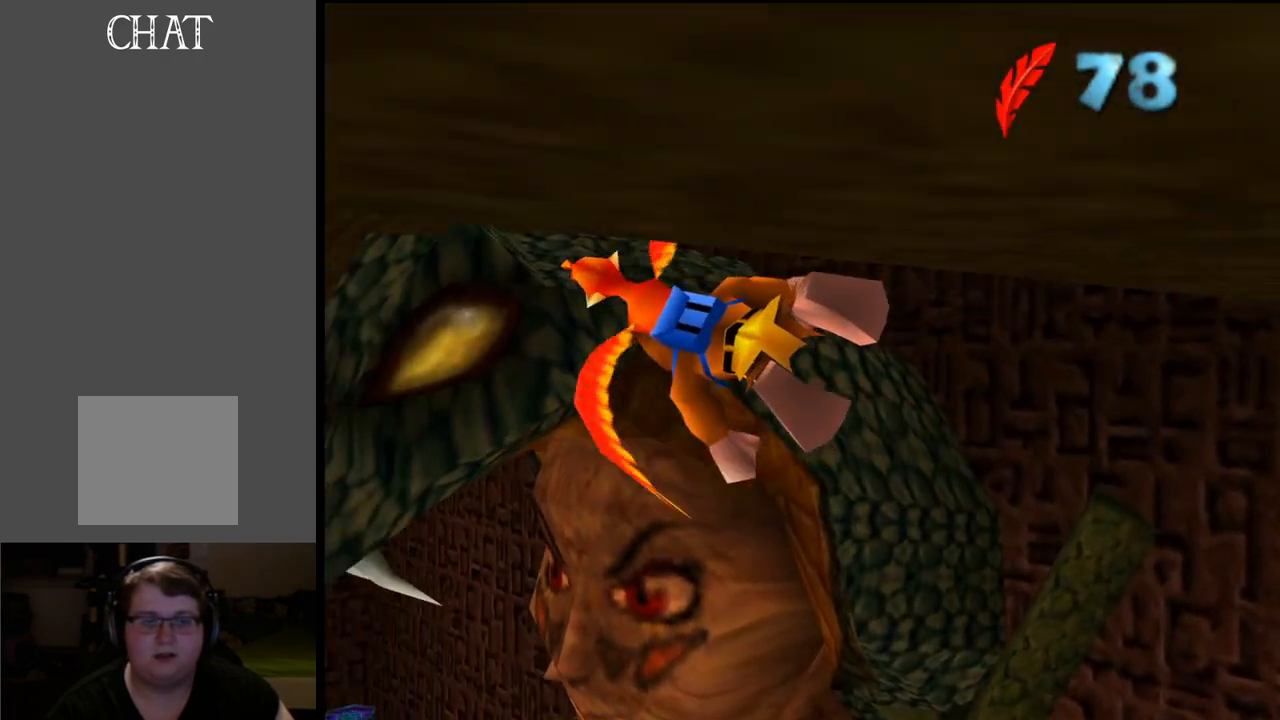
{"buttons": [], "left_stick": "center", "right_stick": "center", "events": [[283, "left_stick", "center"]]}
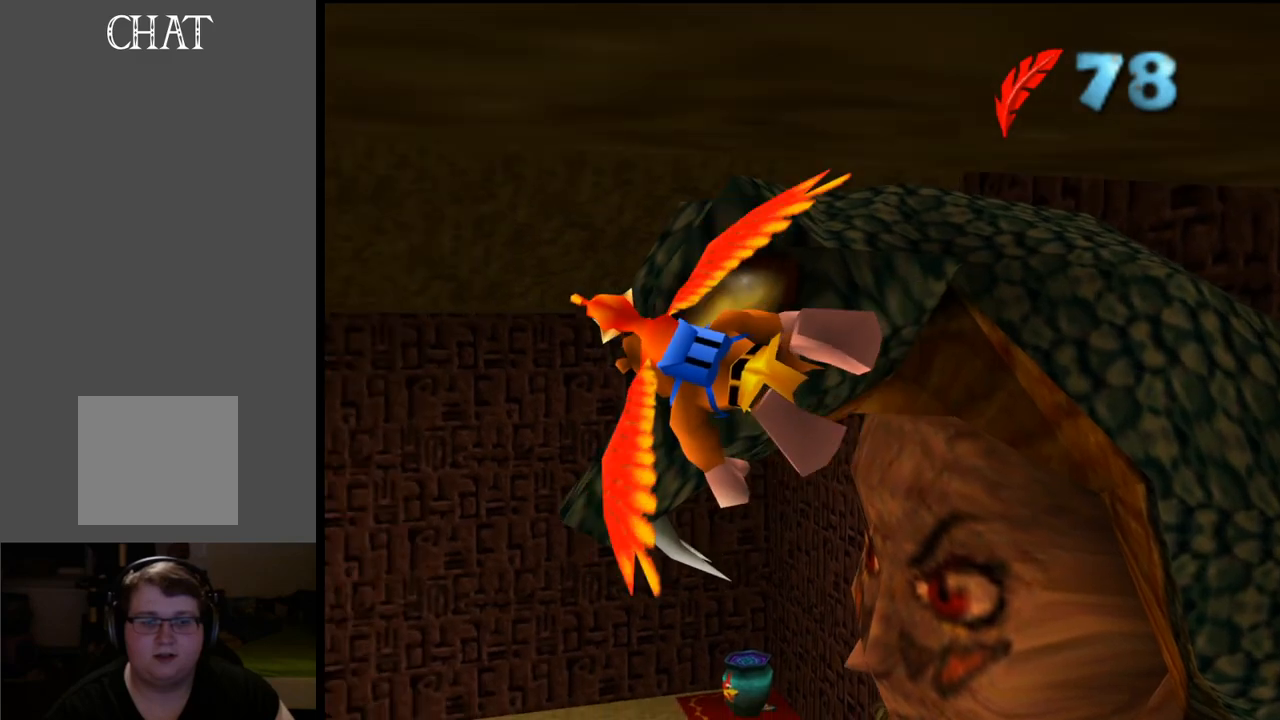
{"buttons": [], "left_stick": "left", "right_stick": "center", "events": [[383, "left_stick", "left"]]}
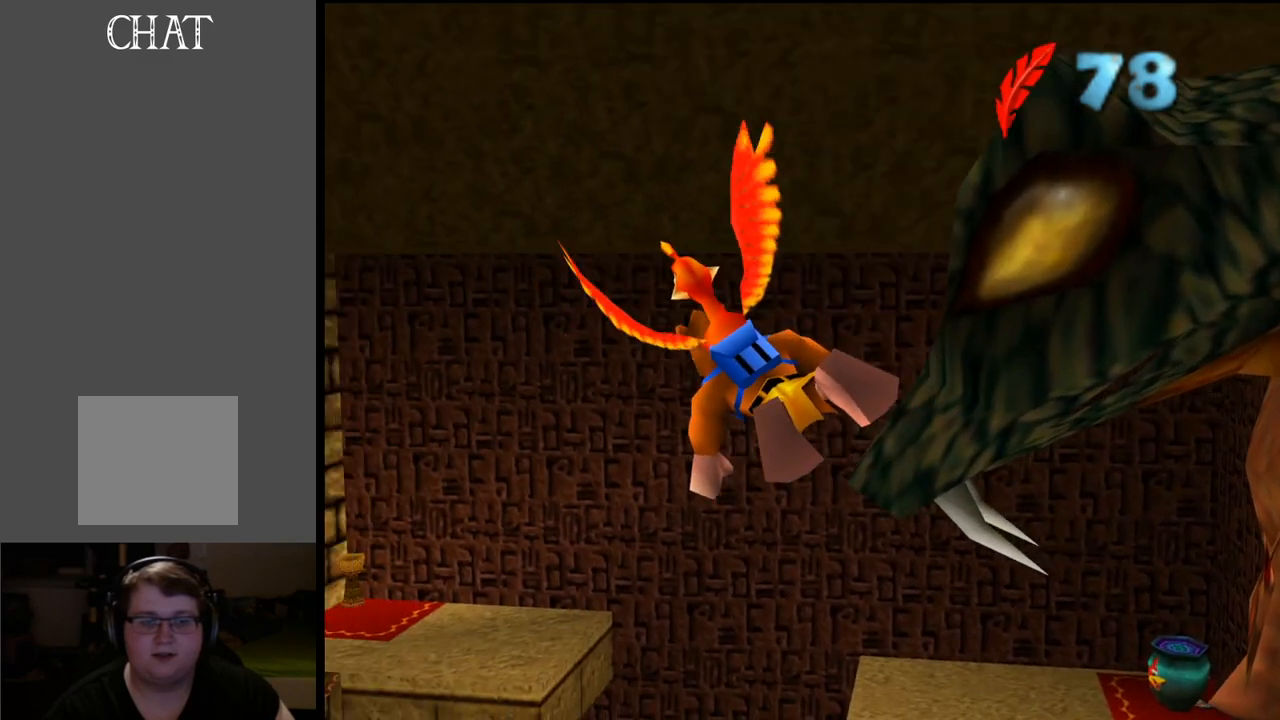
{"buttons": [], "left_stick": "center", "right_stick": "center", "events": [[283, "left_stick", "center"]]}
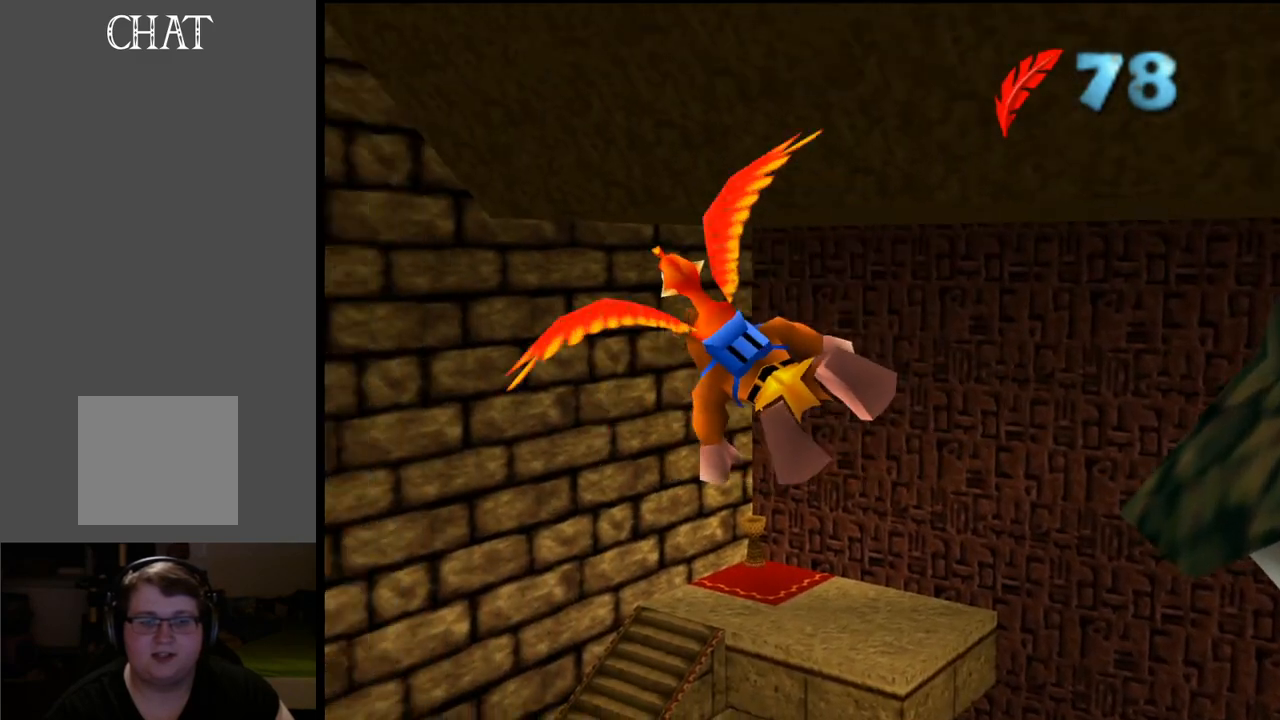
{"buttons": [], "left_stick": "center", "right_stick": "center", "events": [[167, "left_stick", "left"], [483, "left_stick", "center"]]}
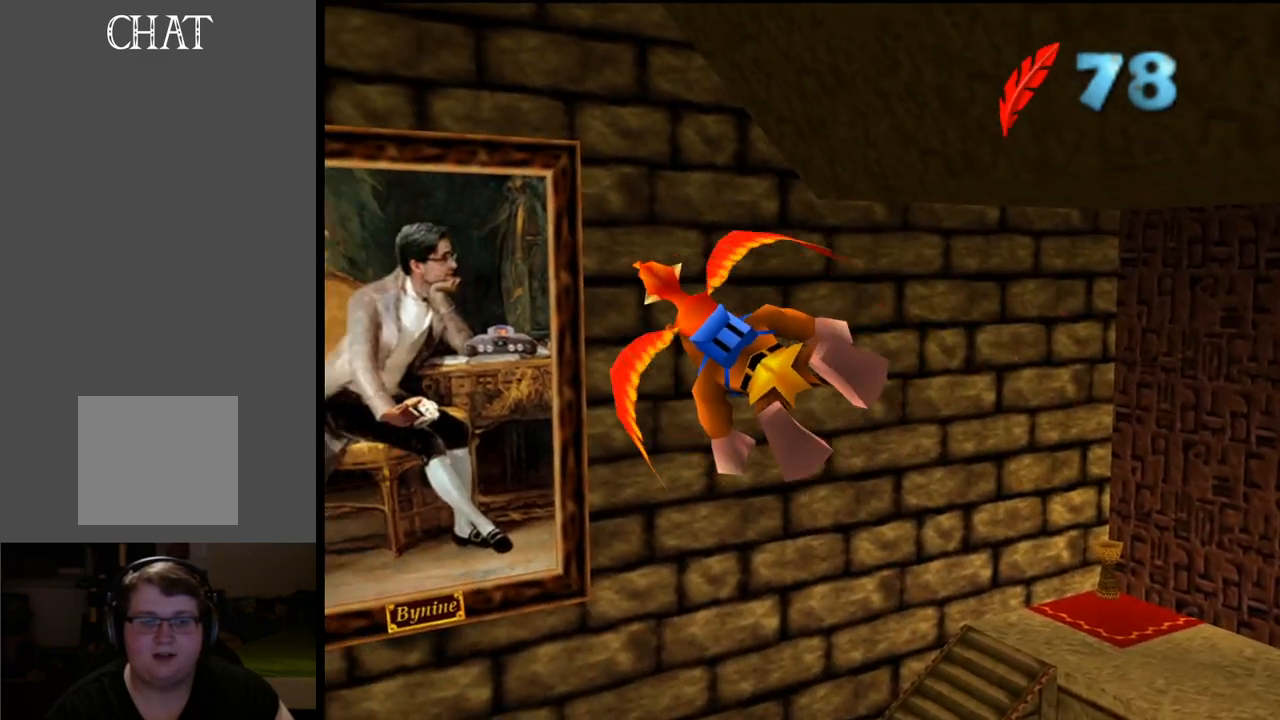
{"buttons": [], "left_stick": "center", "right_stick": "center", "events": [[133, "left_stick", "up-right"], [183, "left_stick", "down-right"], [333, "START", "down"], [333, "left_stick", "center"], [467, "START", "up"]]}
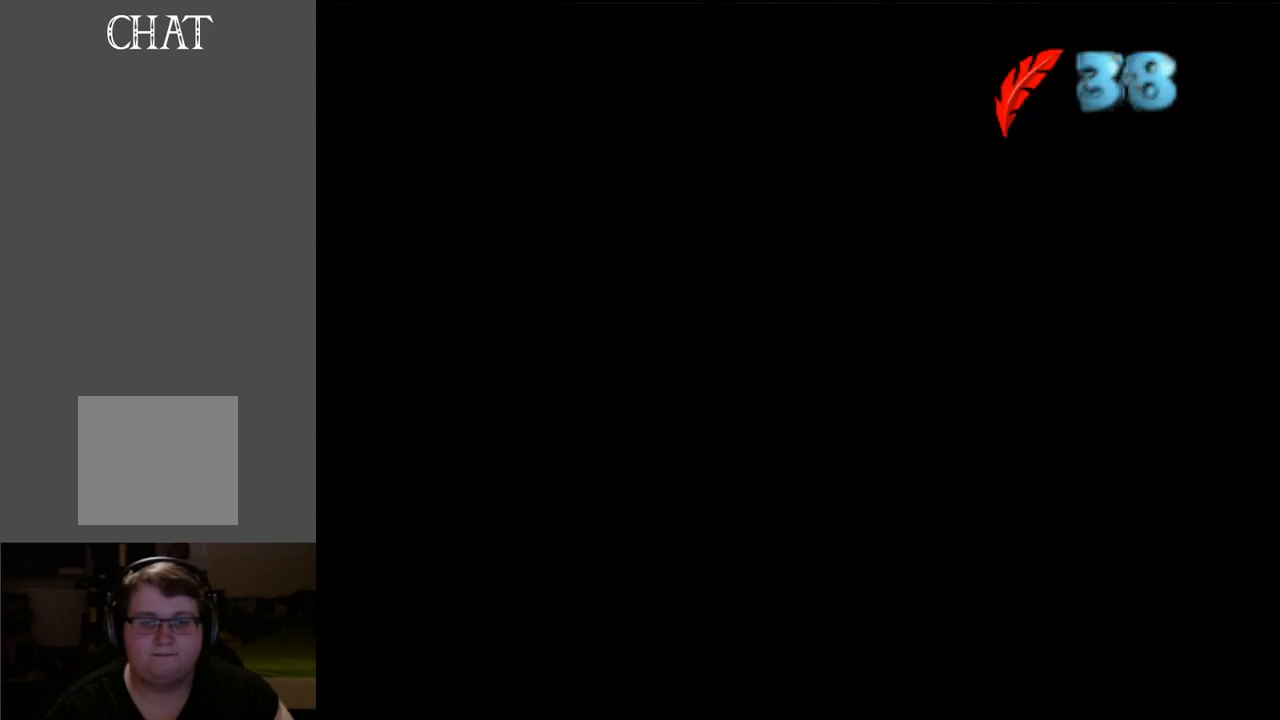
{"buttons": [], "left_stick": "center", "right_stick": "center", "events": []}
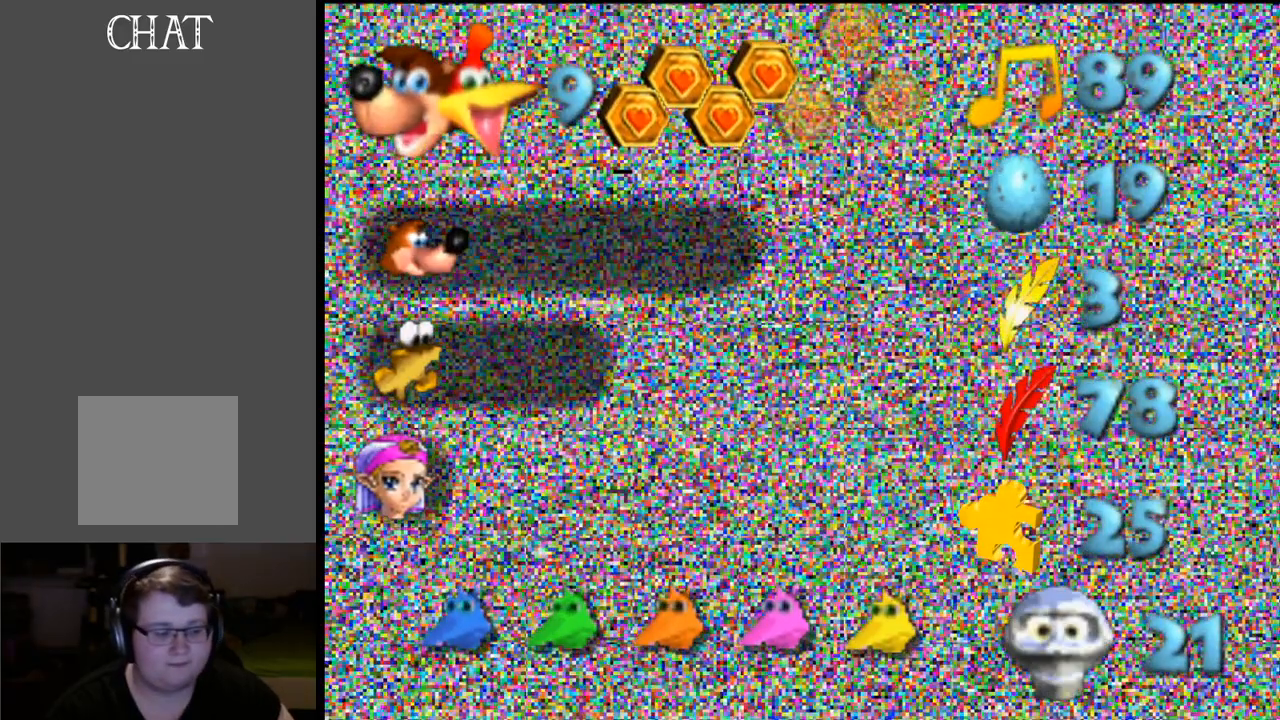
{"buttons": [], "left_stick": "center", "right_stick": "center", "events": []}
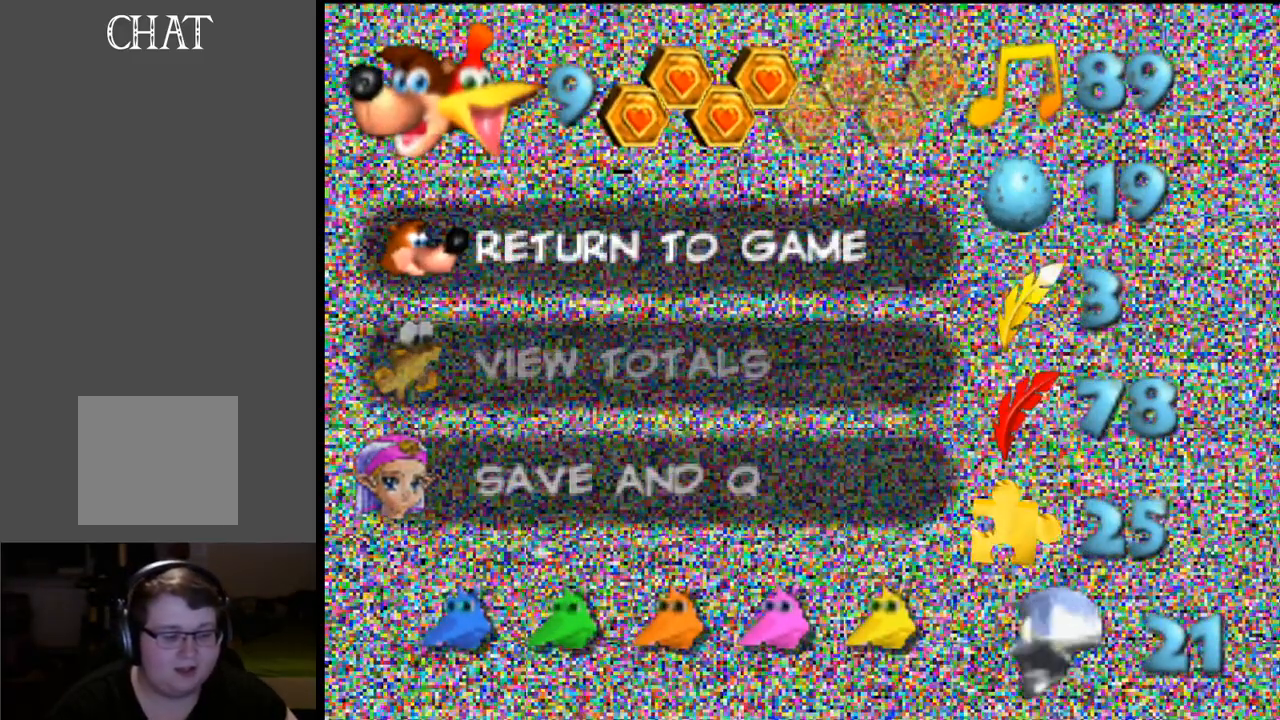
{"buttons": [], "left_stick": "center", "right_stick": "center", "events": []}
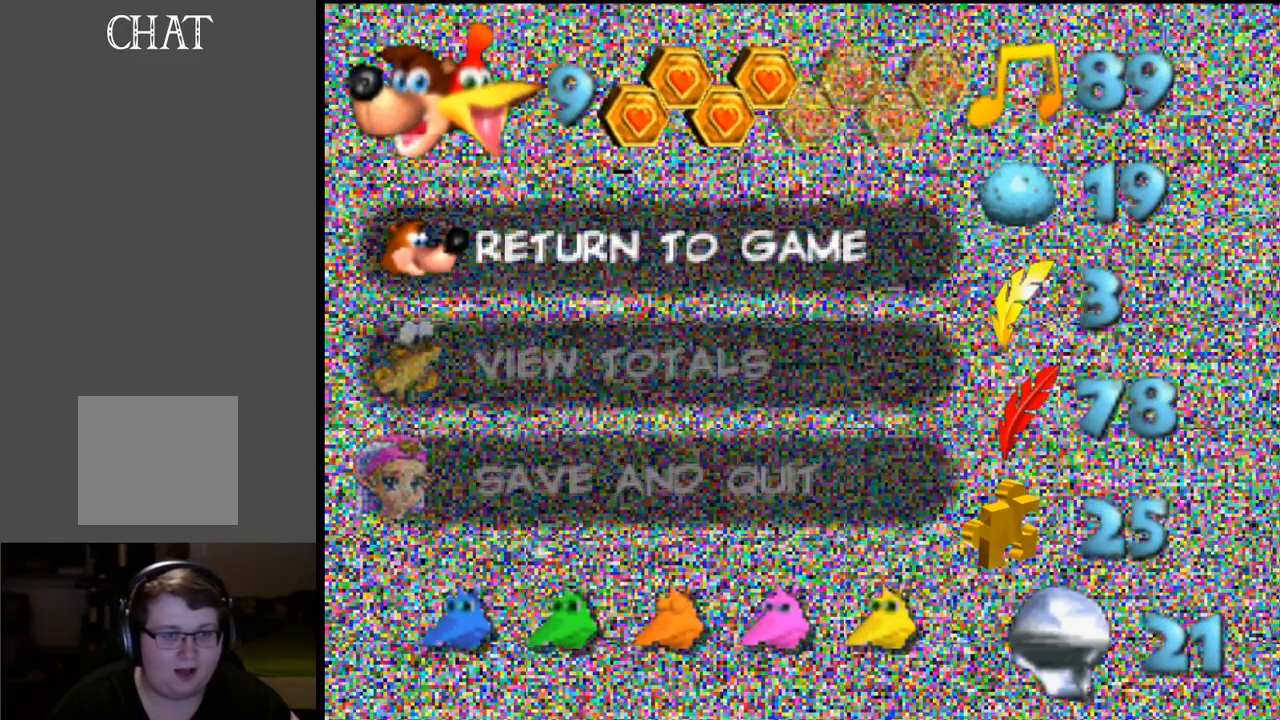
{"buttons": ["START"], "left_stick": "center", "right_stick": "center", "events": [[400, "START", "down"]]}
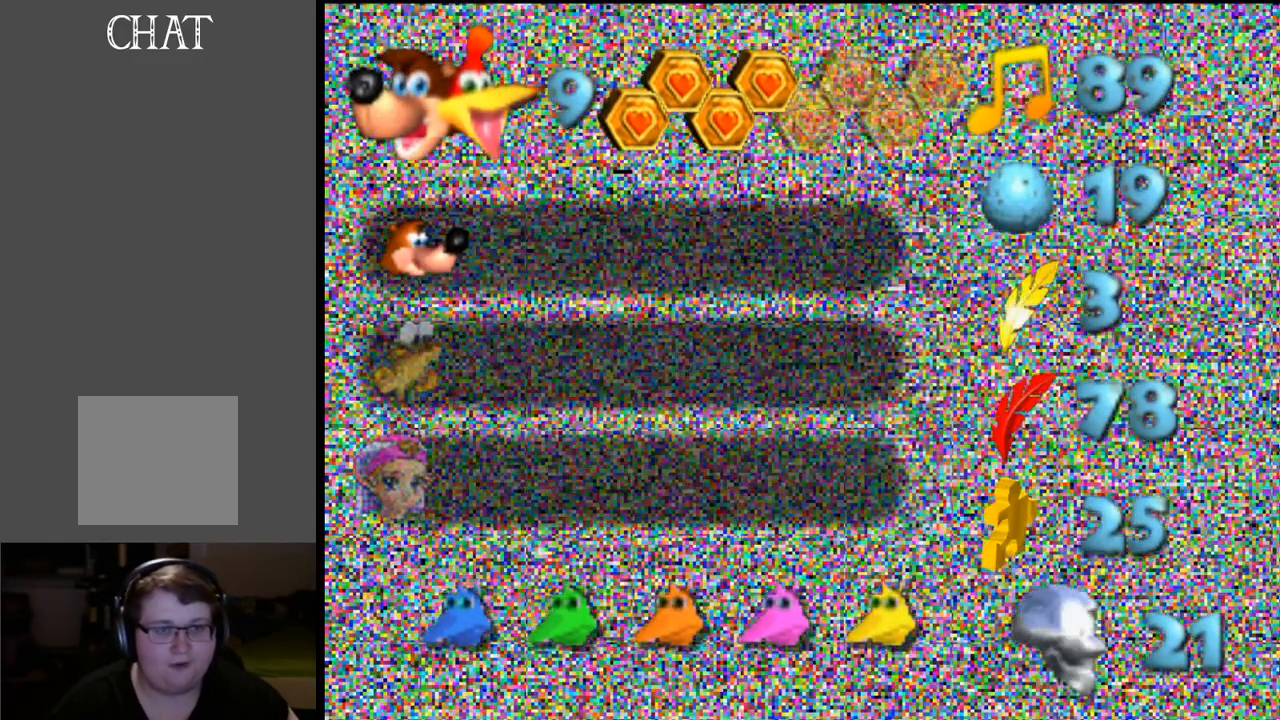
{"buttons": [], "left_stick": "center", "right_stick": "center", "events": [[67, "START", "up"]]}
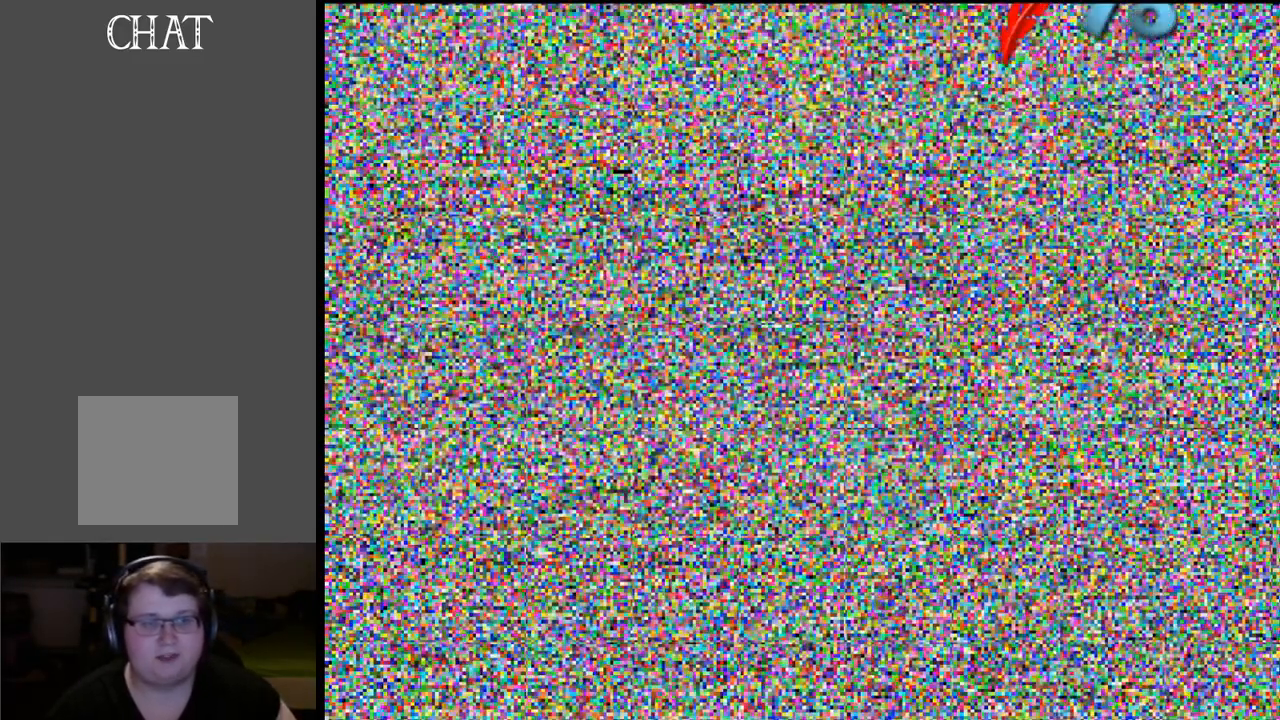
{"buttons": [], "left_stick": "down", "right_stick": "center", "events": [[367, "left_stick", "down"]]}
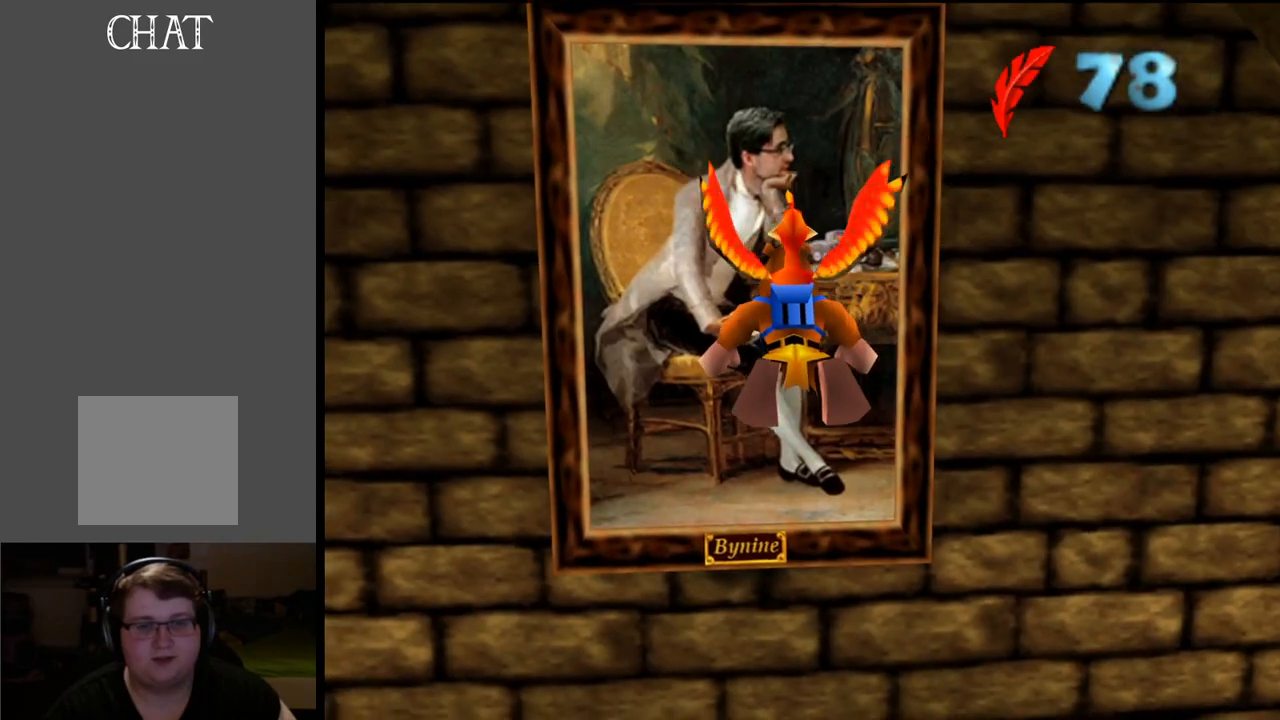
{"buttons": [], "left_stick": "down", "right_stick": "center", "events": [[117, "left_stick", "center"], [167, "X", "down"], [200, "left_stick", "down"], [317, "X", "up"]]}
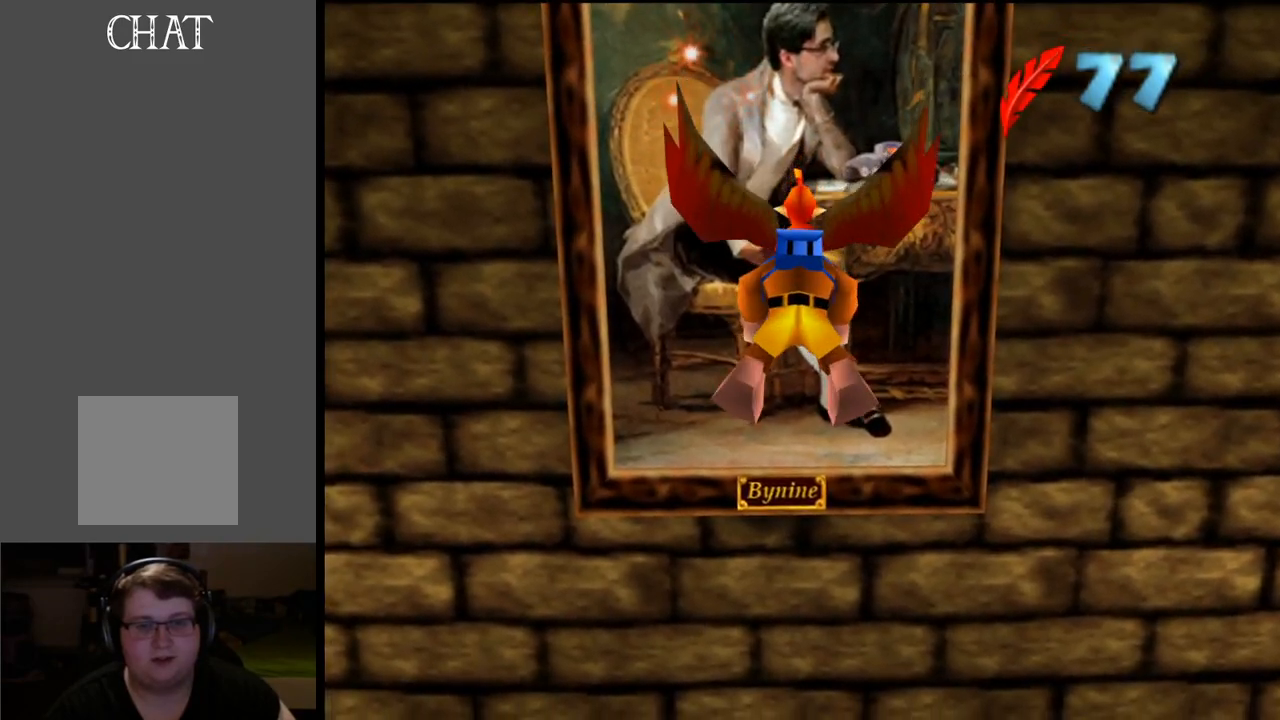
{"buttons": [], "left_stick": "down", "right_stick": "center", "events": []}
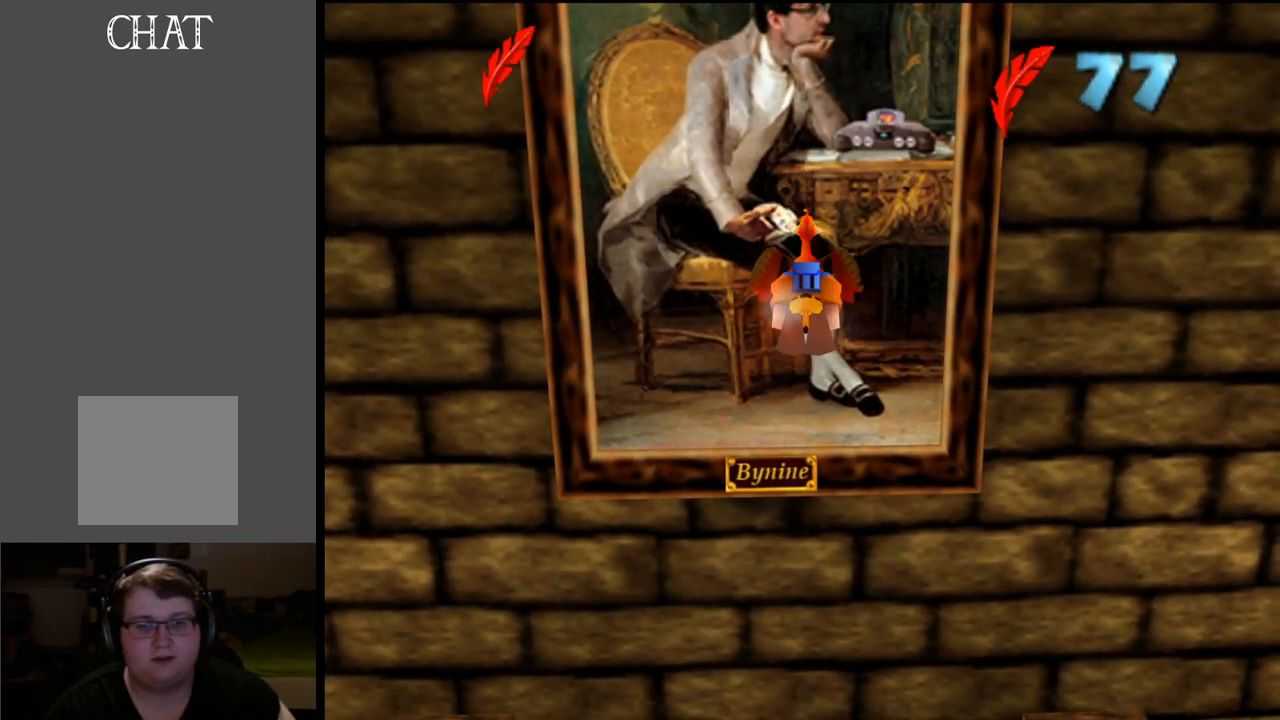
{"buttons": [], "left_stick": "down", "right_stick": "center", "events": []}
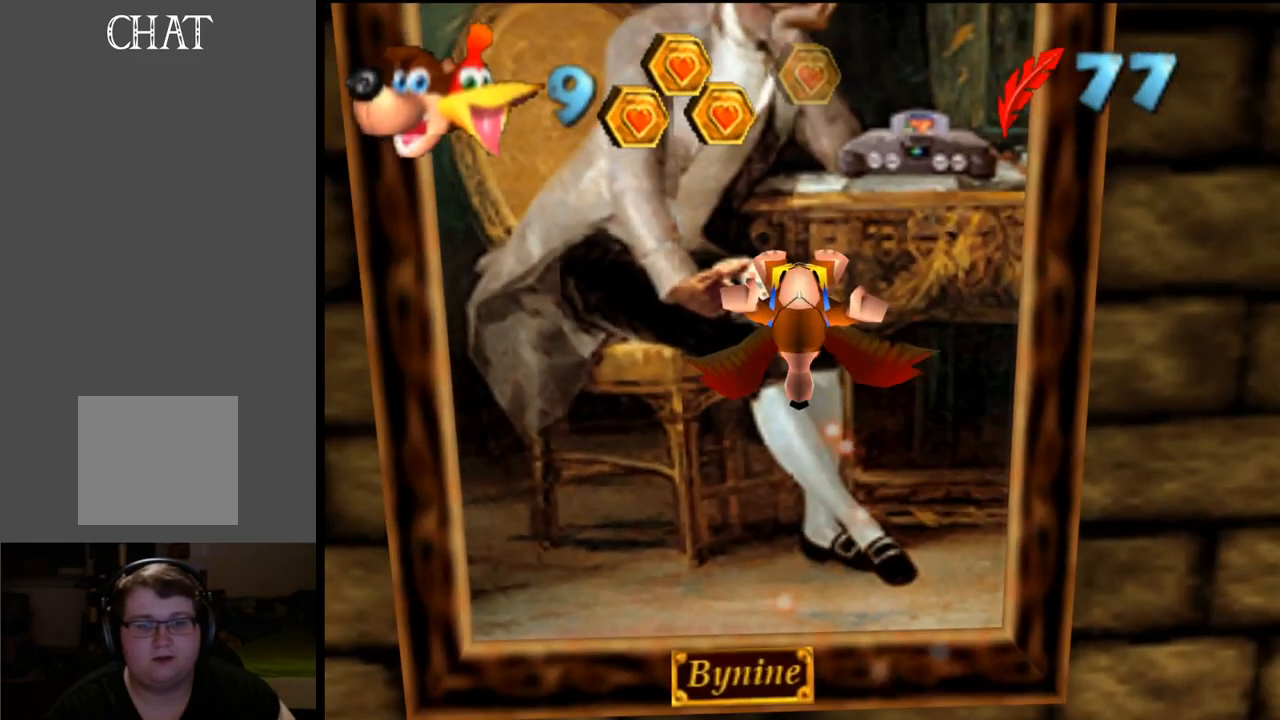
{"buttons": [], "left_stick": "right", "right_stick": "center", "events": [[200, "left_stick", "center"], [350, "A", "down"], [467, "left_stick", "right"], [483, "A", "up"]]}
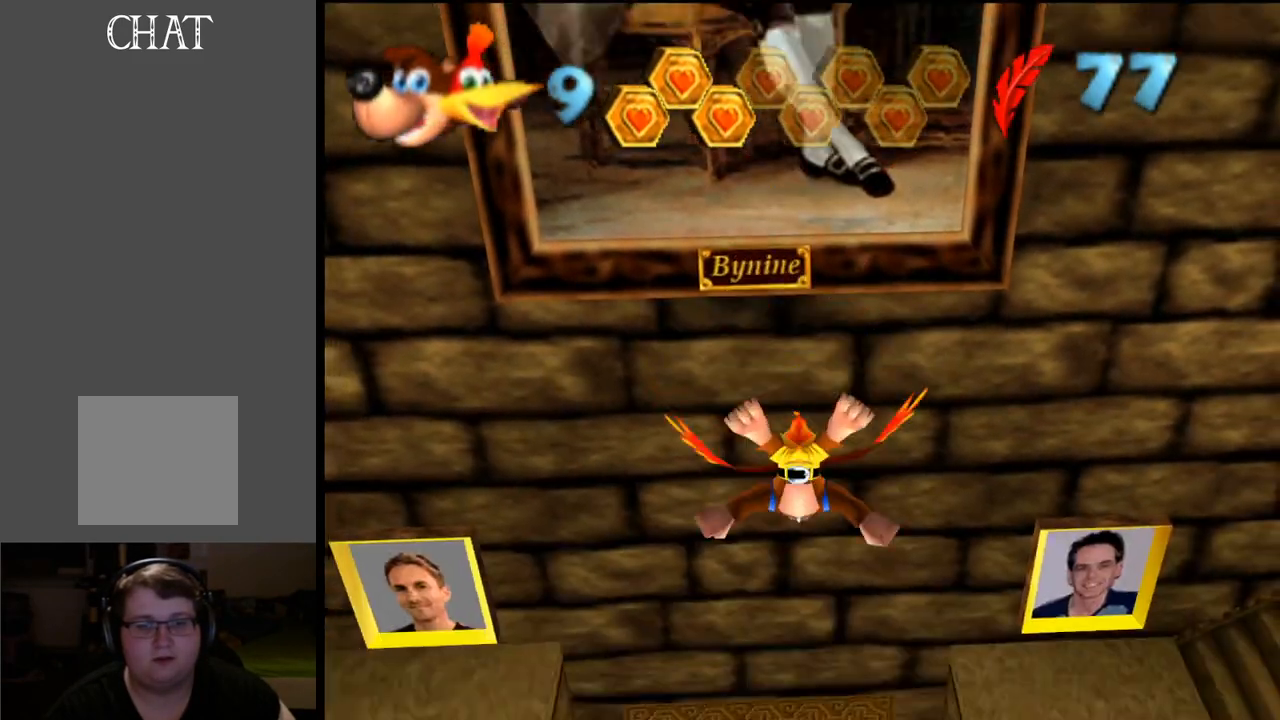
{"buttons": [], "left_stick": "right", "right_stick": "center", "events": [[50, "A", "down"], [167, "A", "up"], [217, "A", "down"], [333, "A", "up"], [417, "A", "down"], [500, "A", "up"]]}
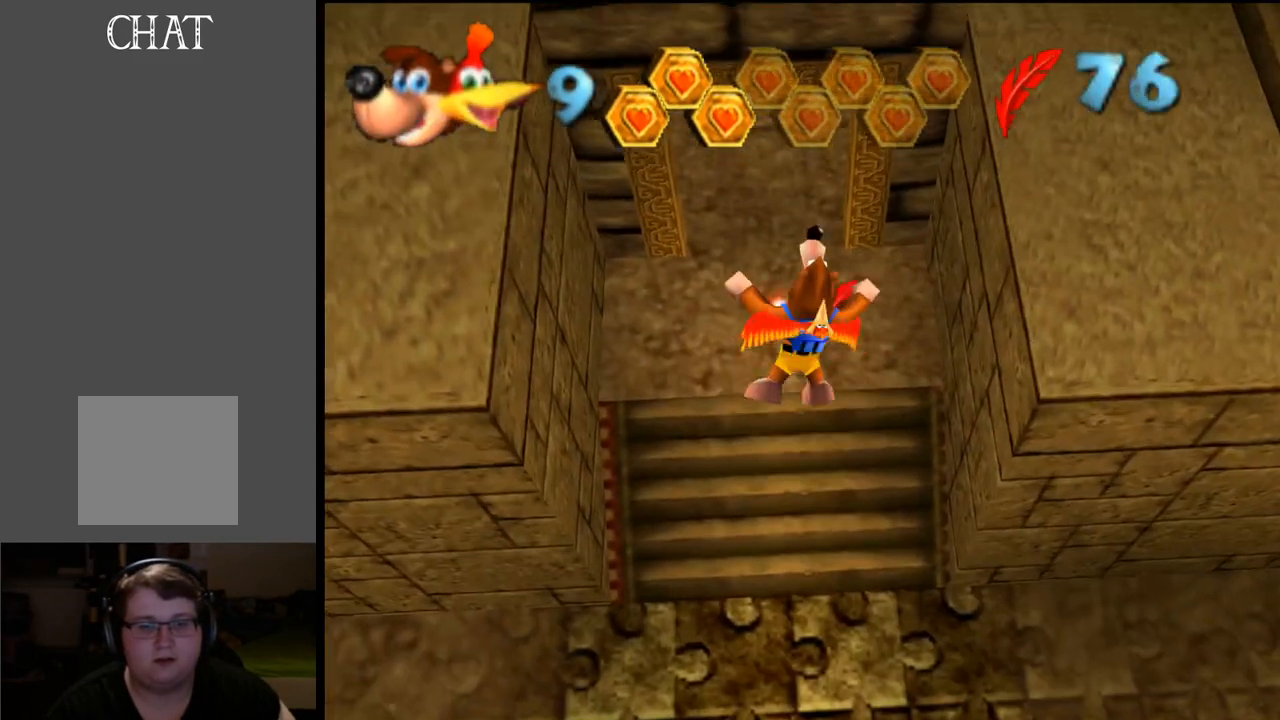
{"buttons": [], "left_stick": "down-right", "right_stick": "center", "events": [[67, "A", "down"], [250, "A", "up"], [283, "left_stick", "down-right"]]}
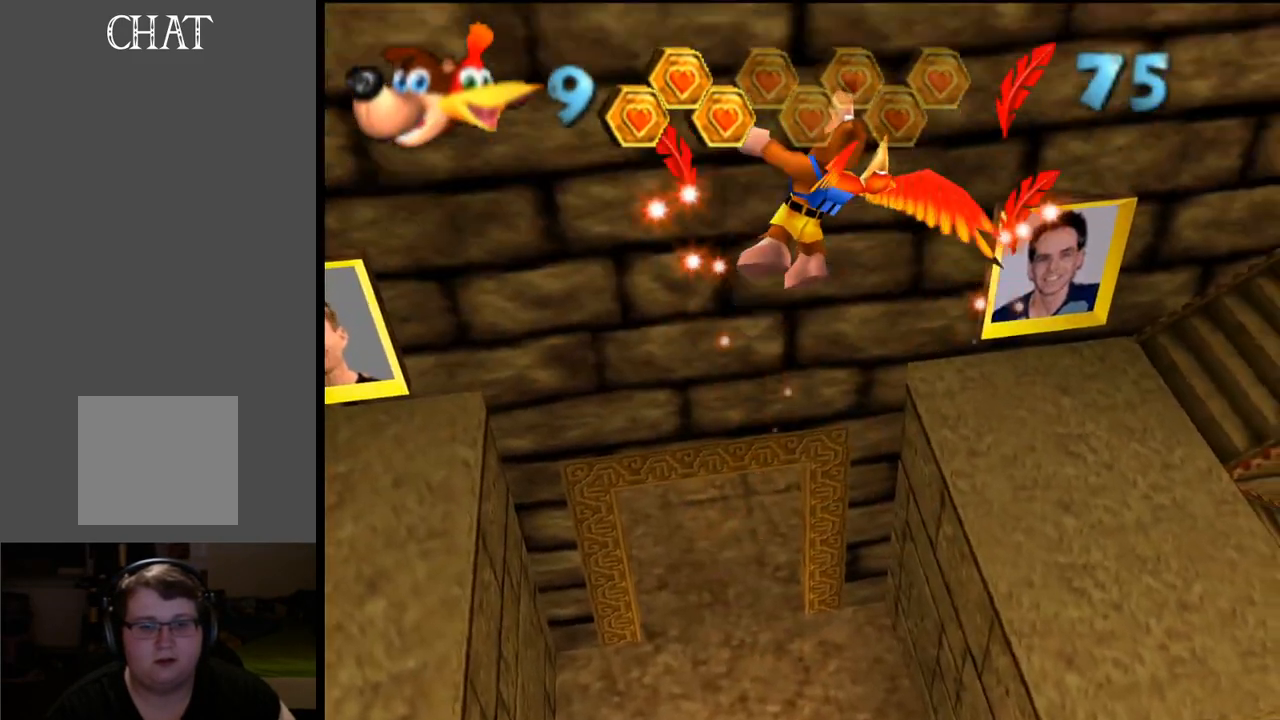
{"buttons": [], "left_stick": "down-right", "right_stick": "center", "events": []}
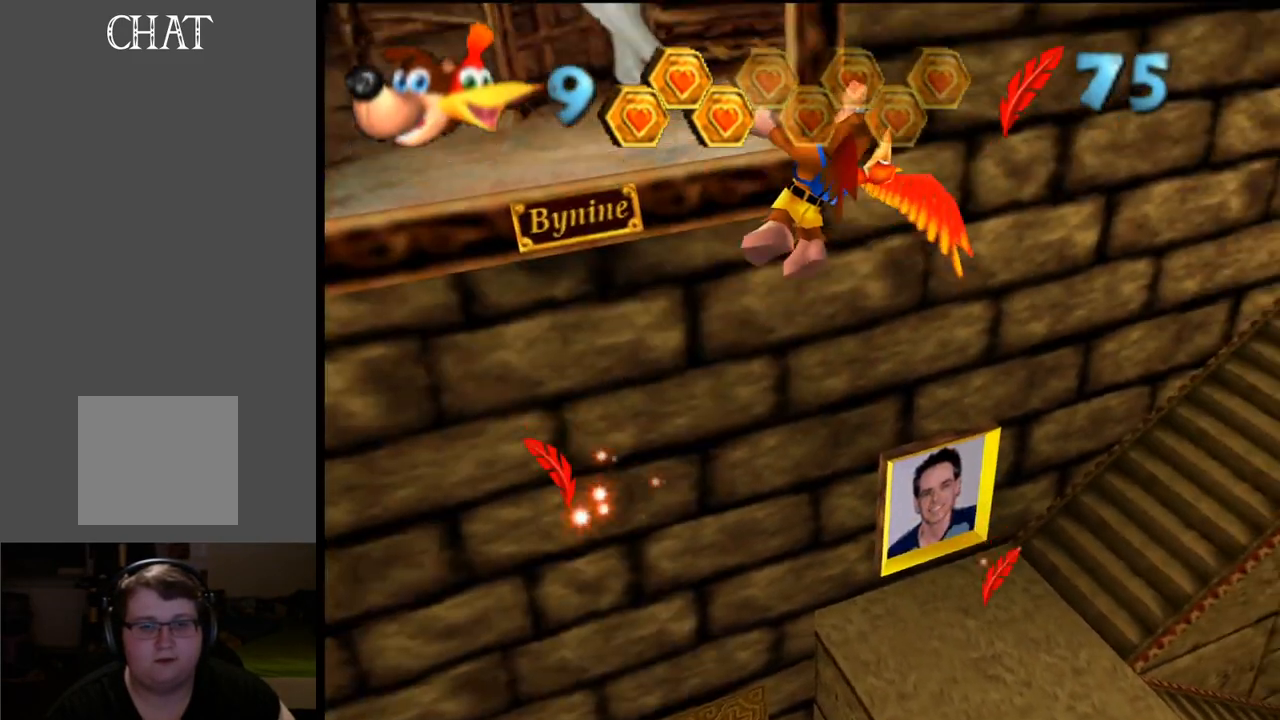
{"buttons": [], "left_stick": "down-right", "right_stick": "center", "events": []}
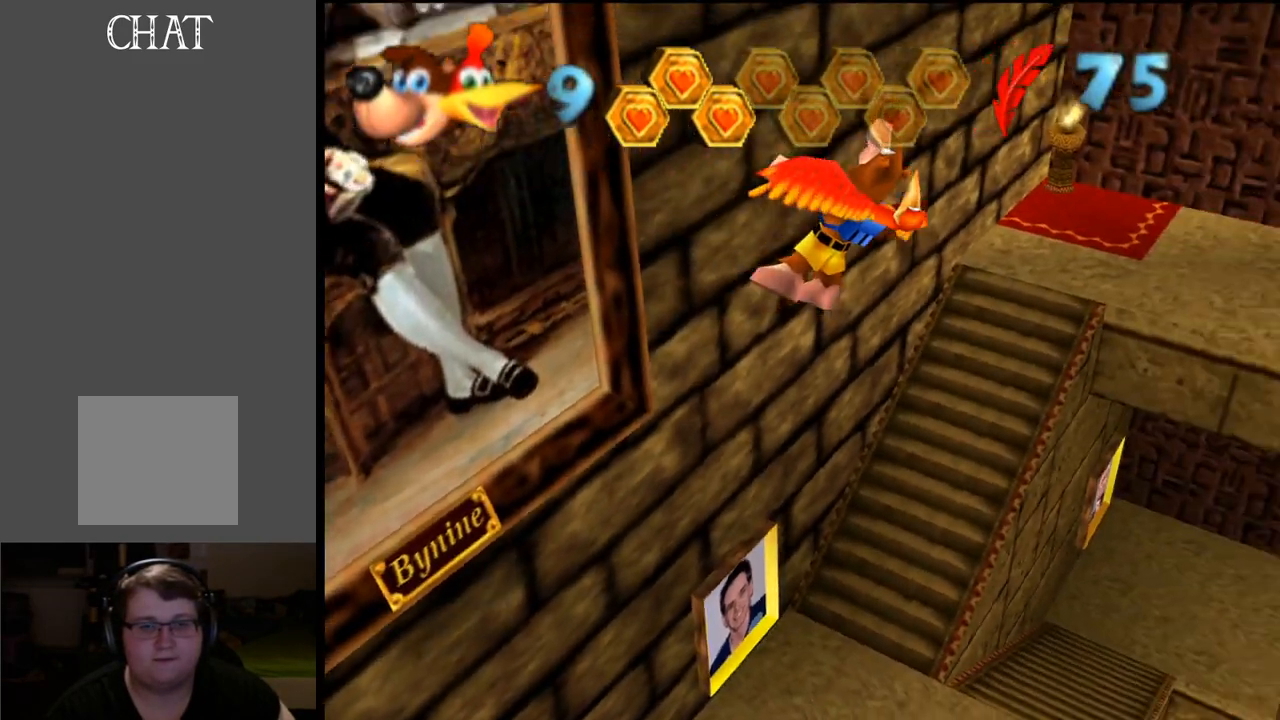
{"buttons": [], "left_stick": "center", "right_stick": "center", "events": [[333, "A", "down"], [383, "left_stick", "center"], [467, "A", "up"]]}
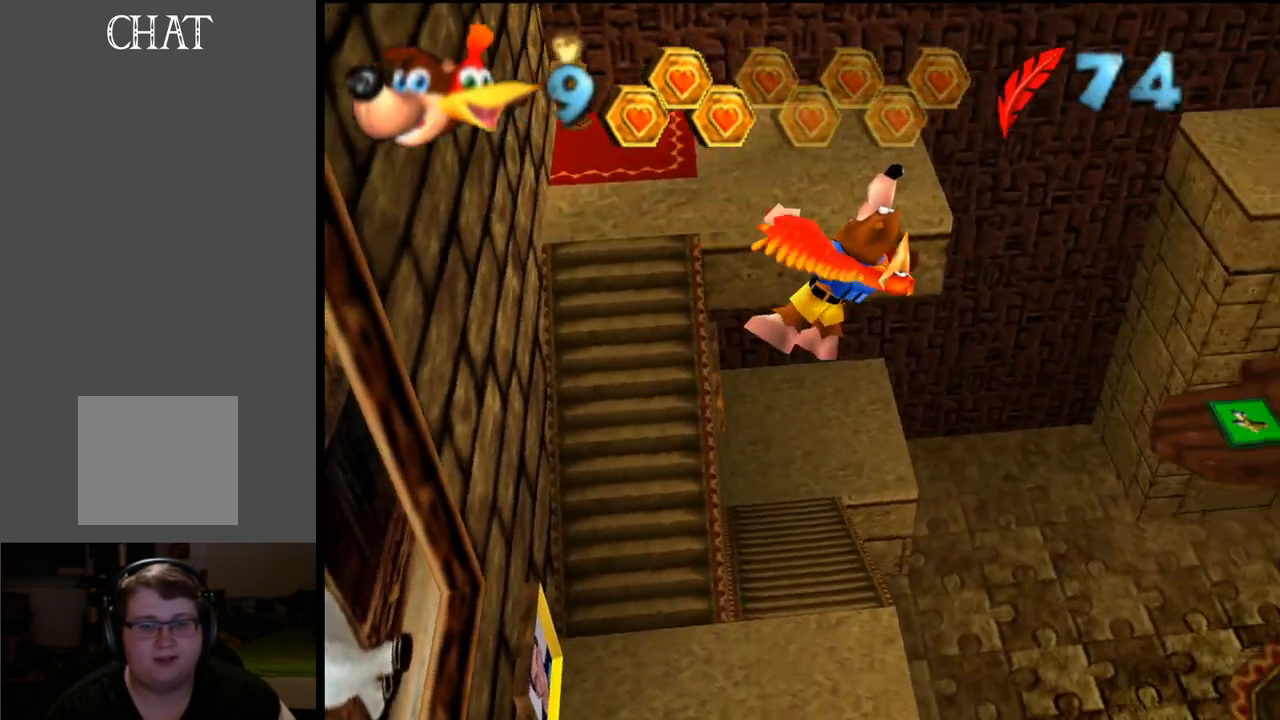
{"buttons": [], "left_stick": "center", "right_stick": "center", "events": []}
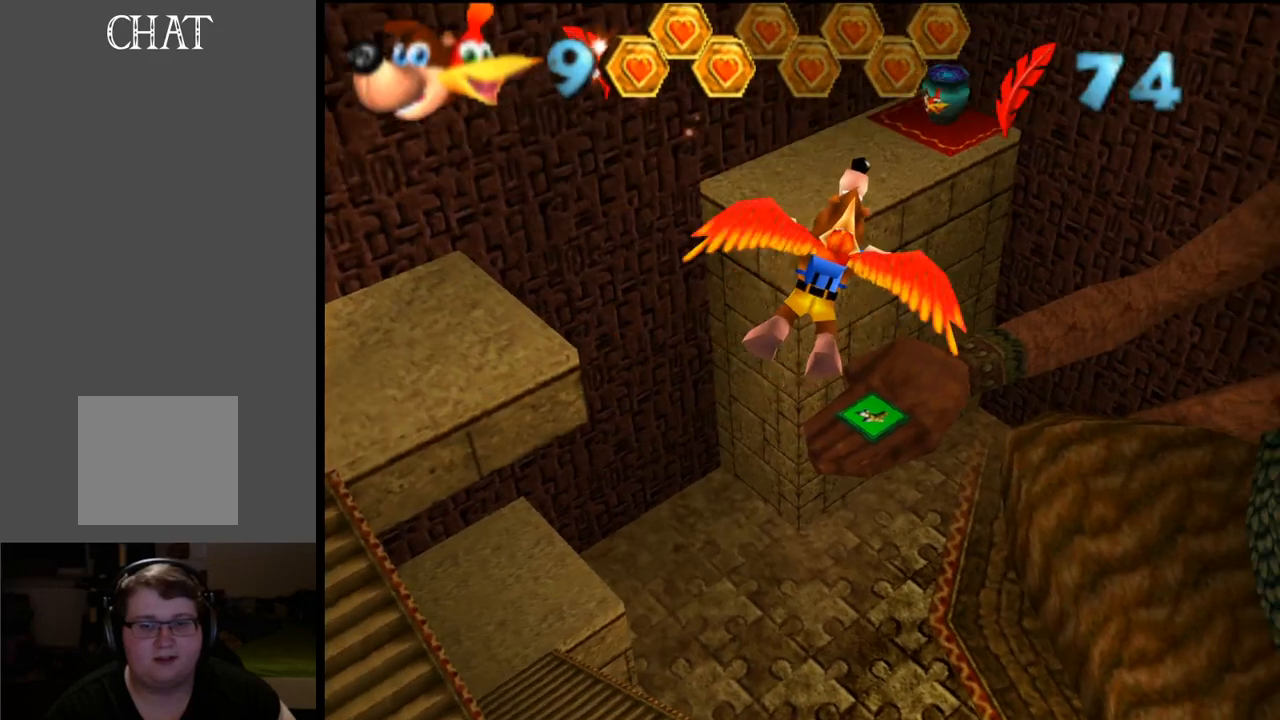
{"buttons": [], "left_stick": "center", "right_stick": "center", "events": [[17, "left_stick", "up"], [183, "left_stick", "center"]]}
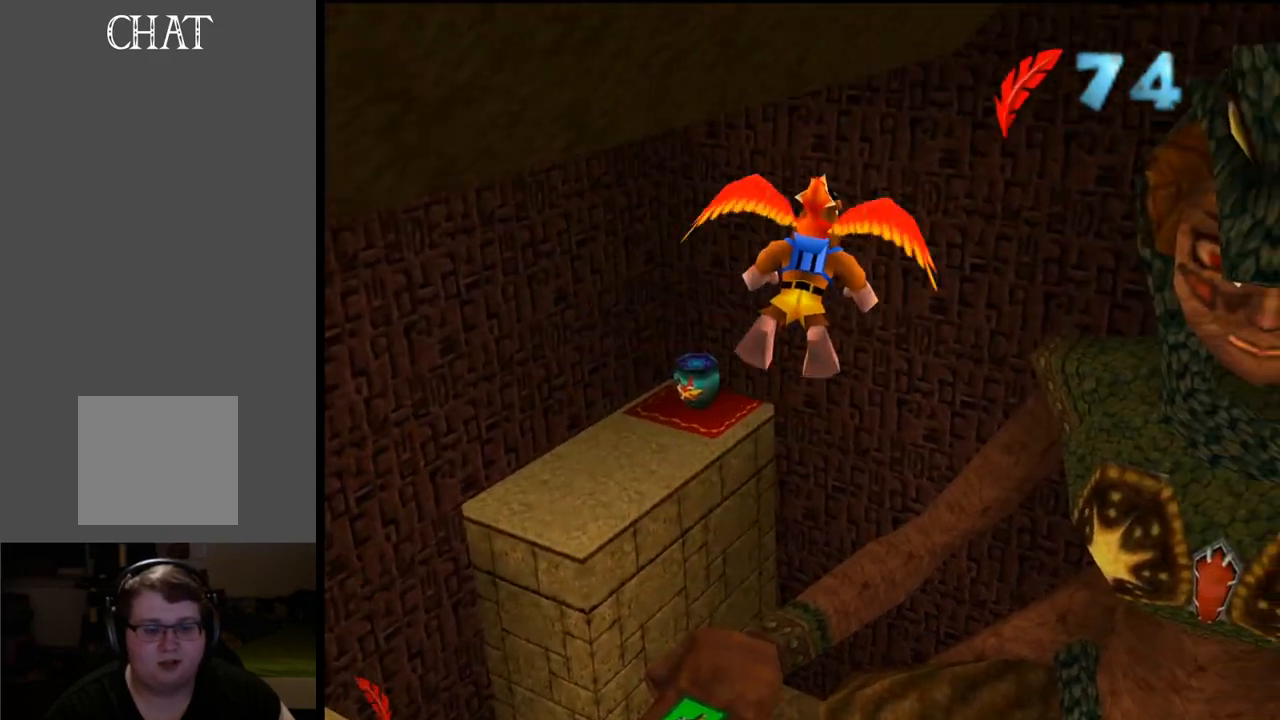
{"buttons": [], "left_stick": "center", "right_stick": "center", "events": []}
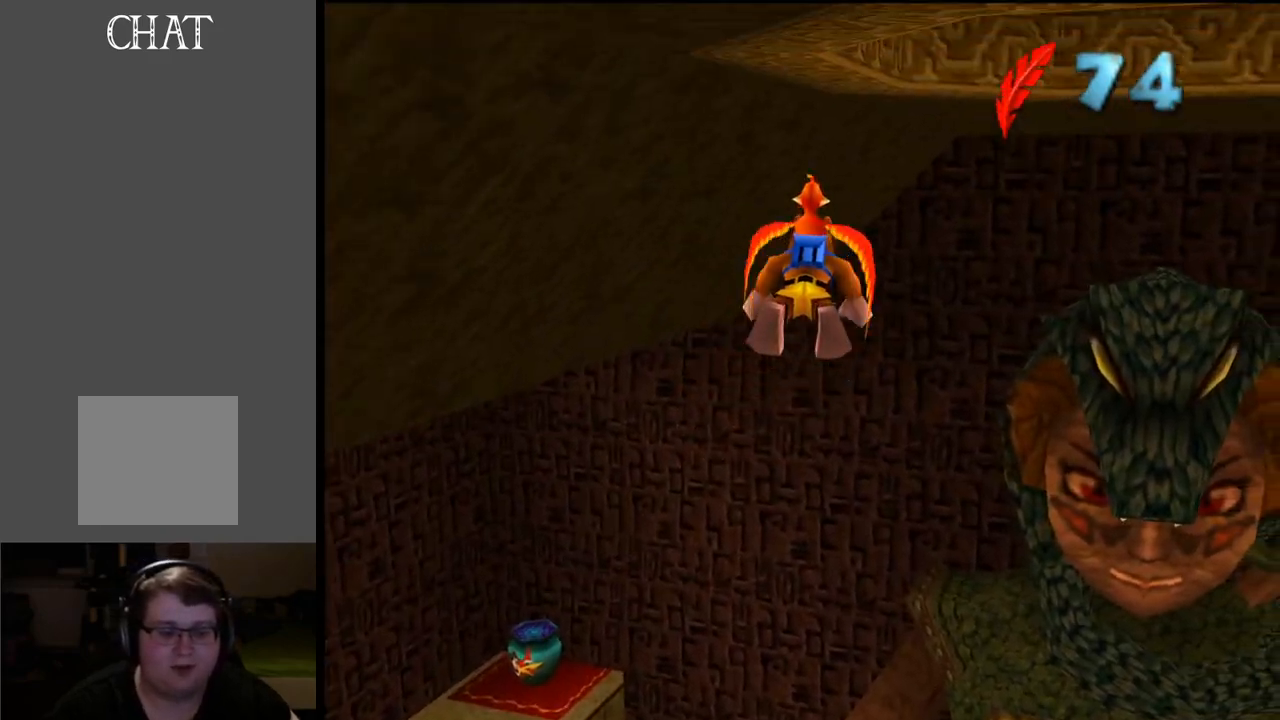
{"buttons": [], "left_stick": "center", "right_stick": "center", "events": []}
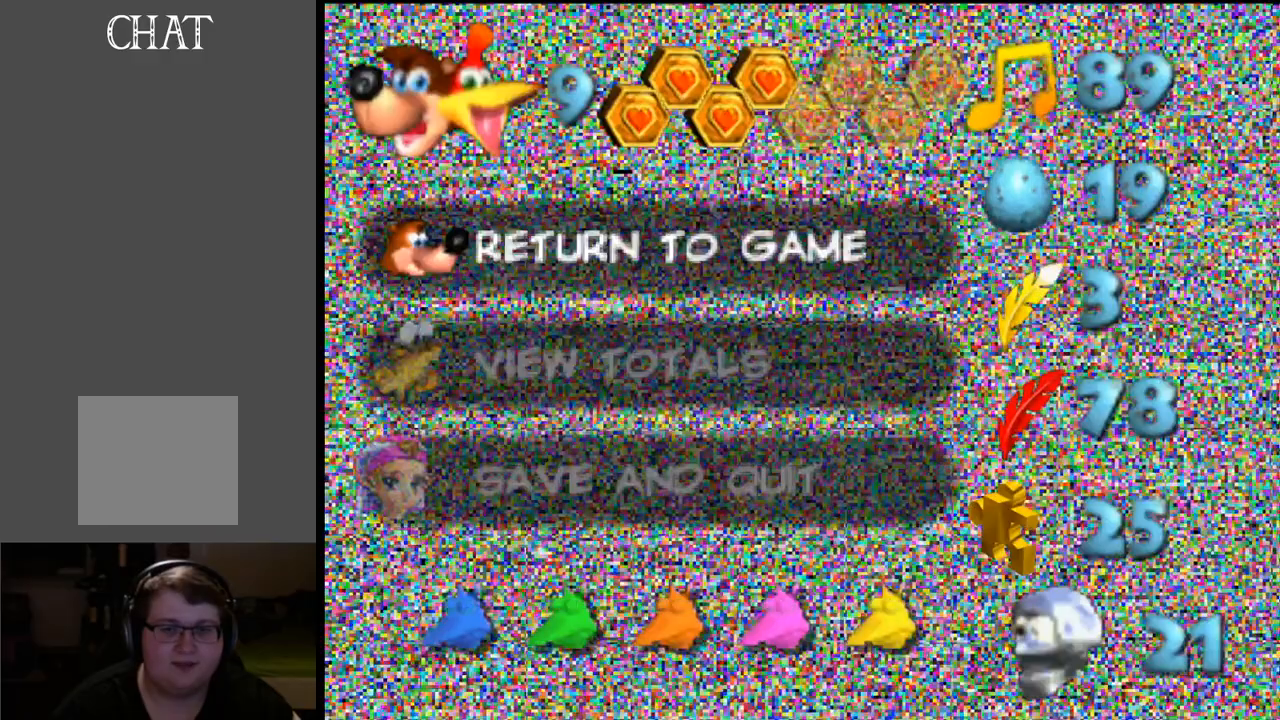
{"buttons": [], "left_stick": "center", "right_stick": "center", "events": []}
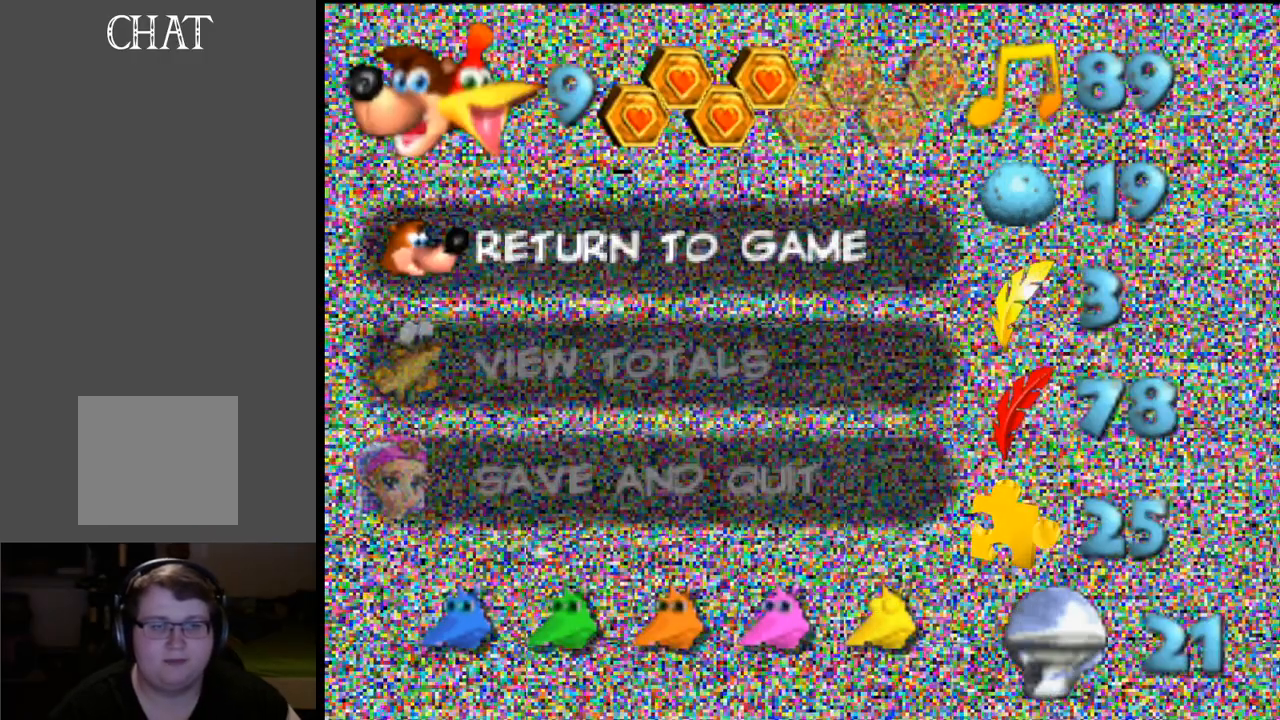
{"buttons": [], "left_stick": "center", "right_stick": "center", "events": [[33, "START", "down"], [183, "START", "up"]]}
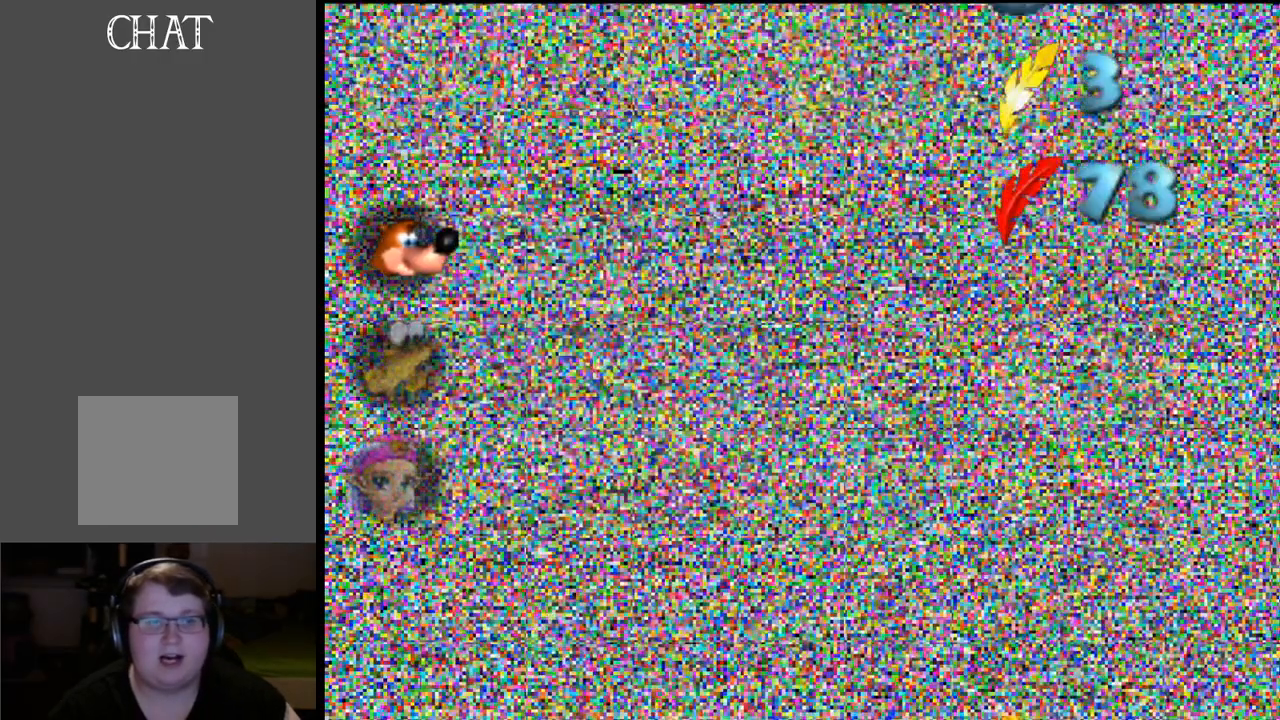
{"buttons": [], "left_stick": "center", "right_stick": "center", "events": []}
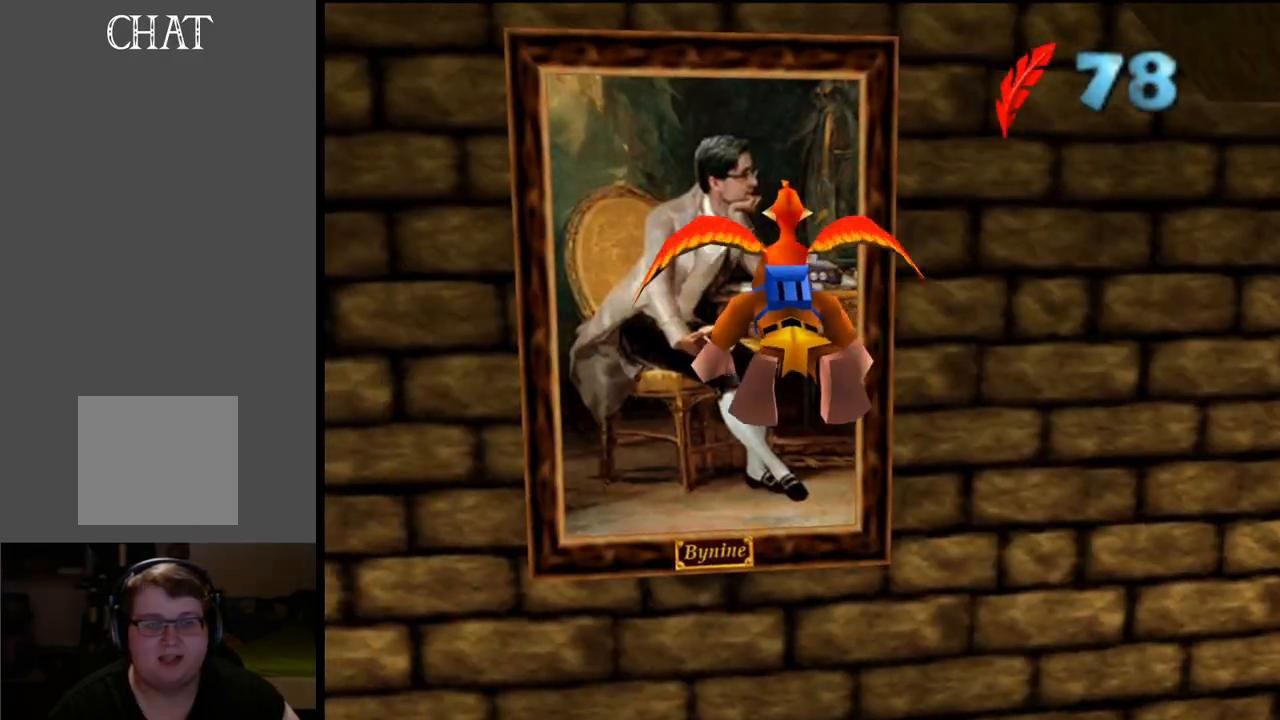
{"buttons": [], "left_stick": "down", "right_stick": "center", "events": [[350, "left_stick", "down"]]}
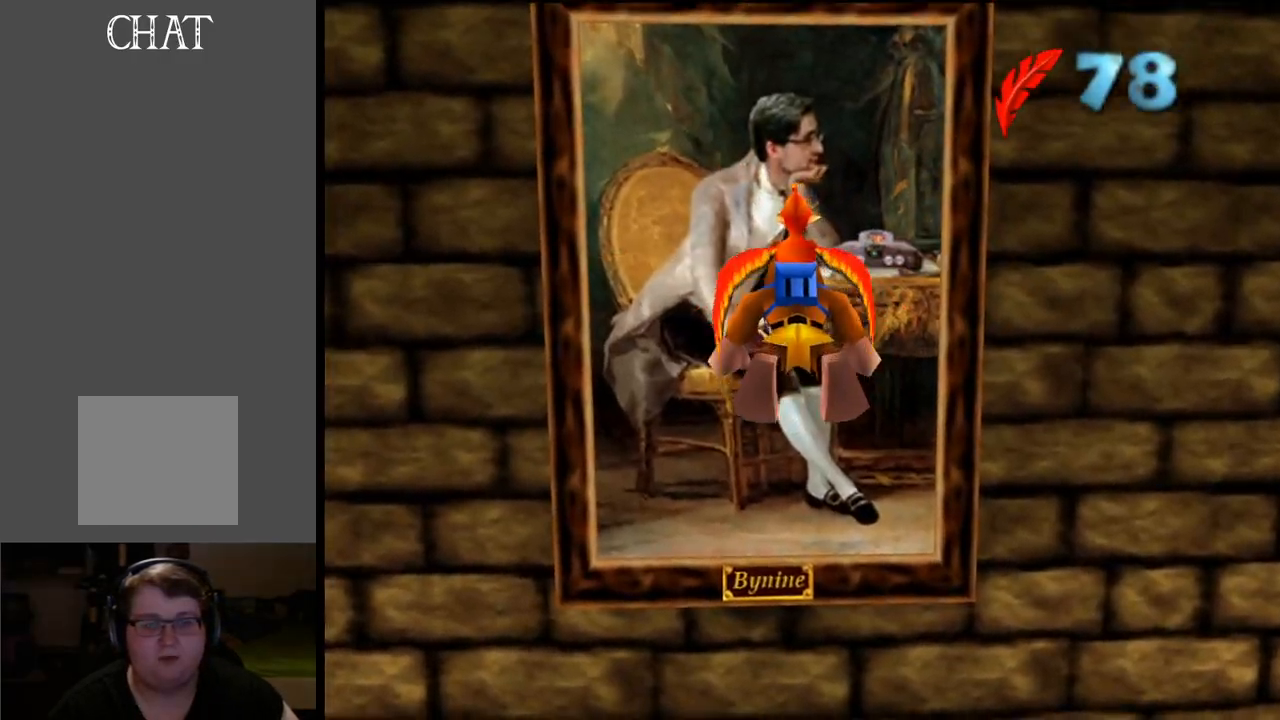
{"buttons": [], "left_stick": "right", "right_stick": "center", "events": [[333, "left_stick", "down-right"], [433, "left_stick", "right"]]}